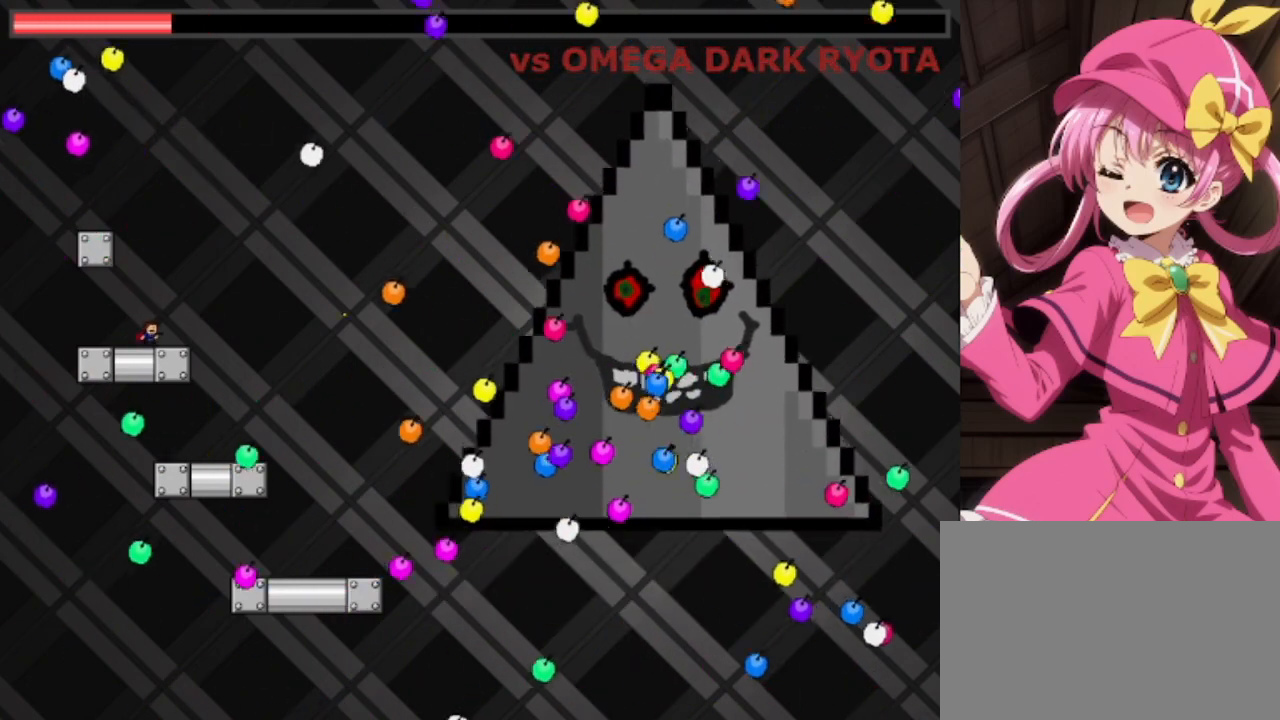
Gameplay with keyboard; each line is a JSON object with the keys held at the frame after it. "events" lists presses ("down") and releases ("up") of "down", "left", "r", "right", "shift", "up" and "z" between this image and that frame as [ms after this image, input, new state], when the widget could be followed in between. No other keys are recorded. Mouse input is not recorded.
{"keys": [], "events": []}
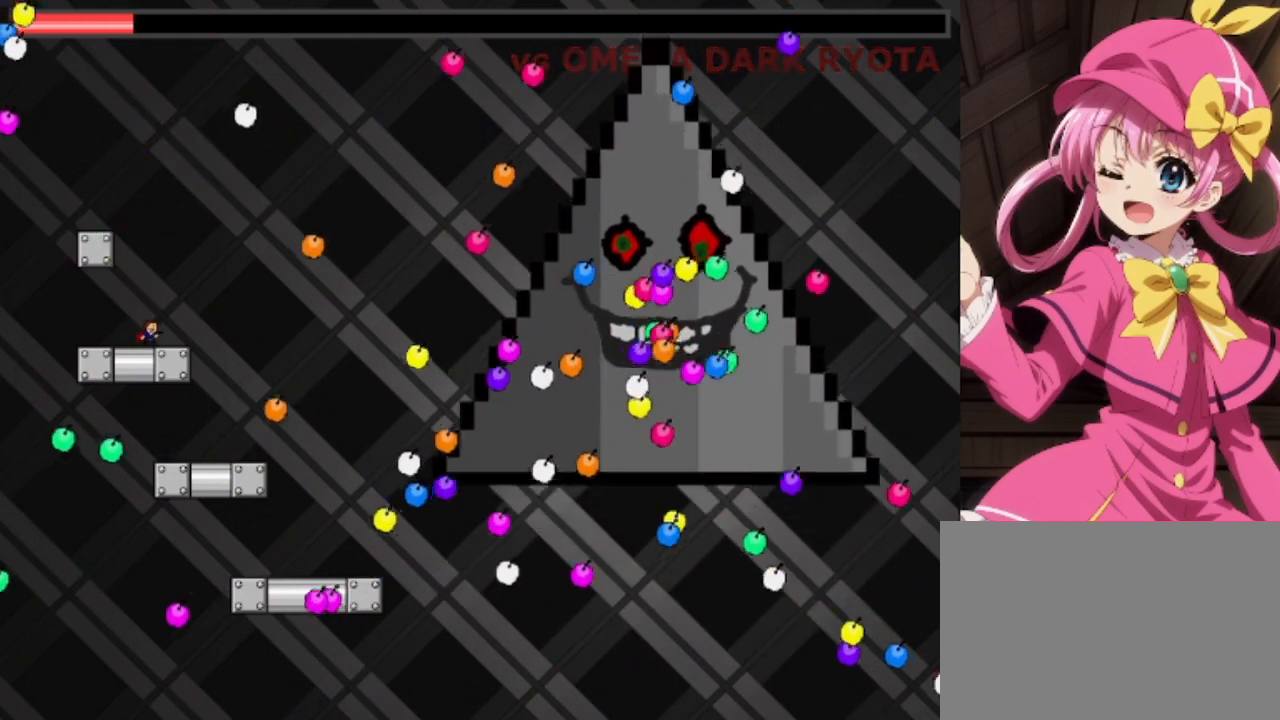
{"keys": [], "events": []}
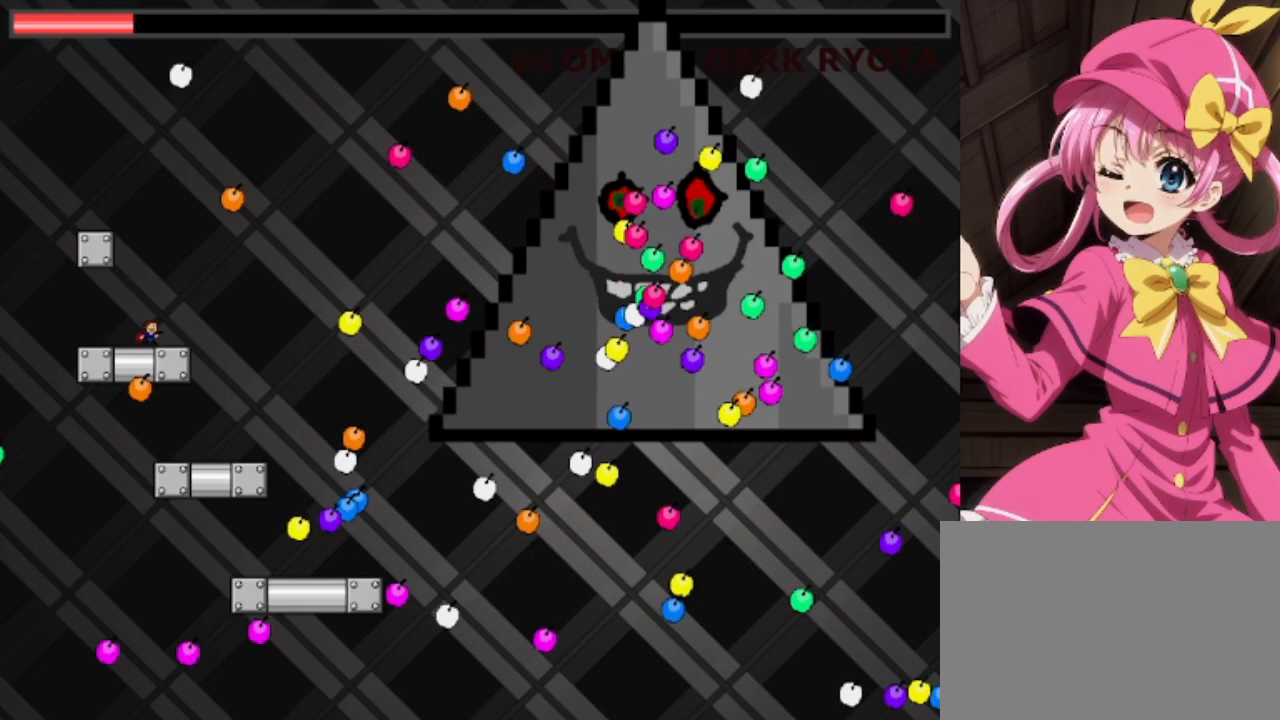
{"keys": ["left"], "events": [[500, "left", "down"]]}
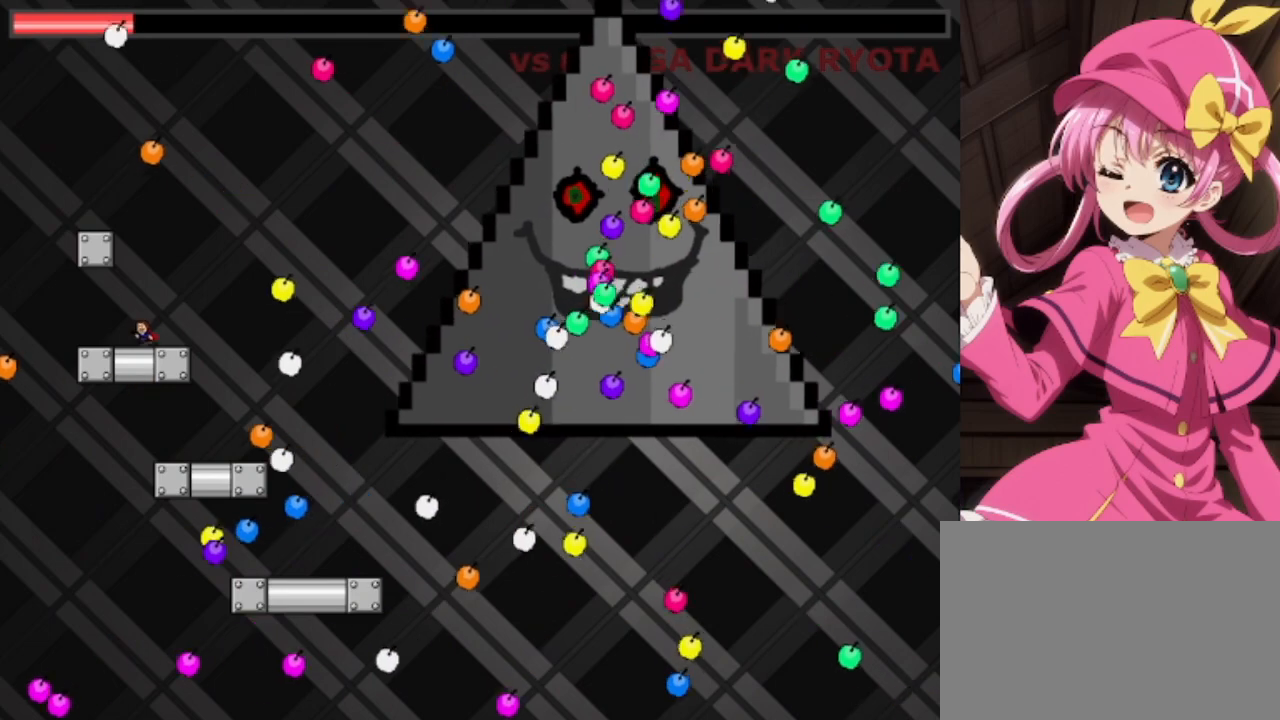
{"keys": [], "events": [[33, "left", "up"], [233, "shift", "down"], [300, "shift", "up"]]}
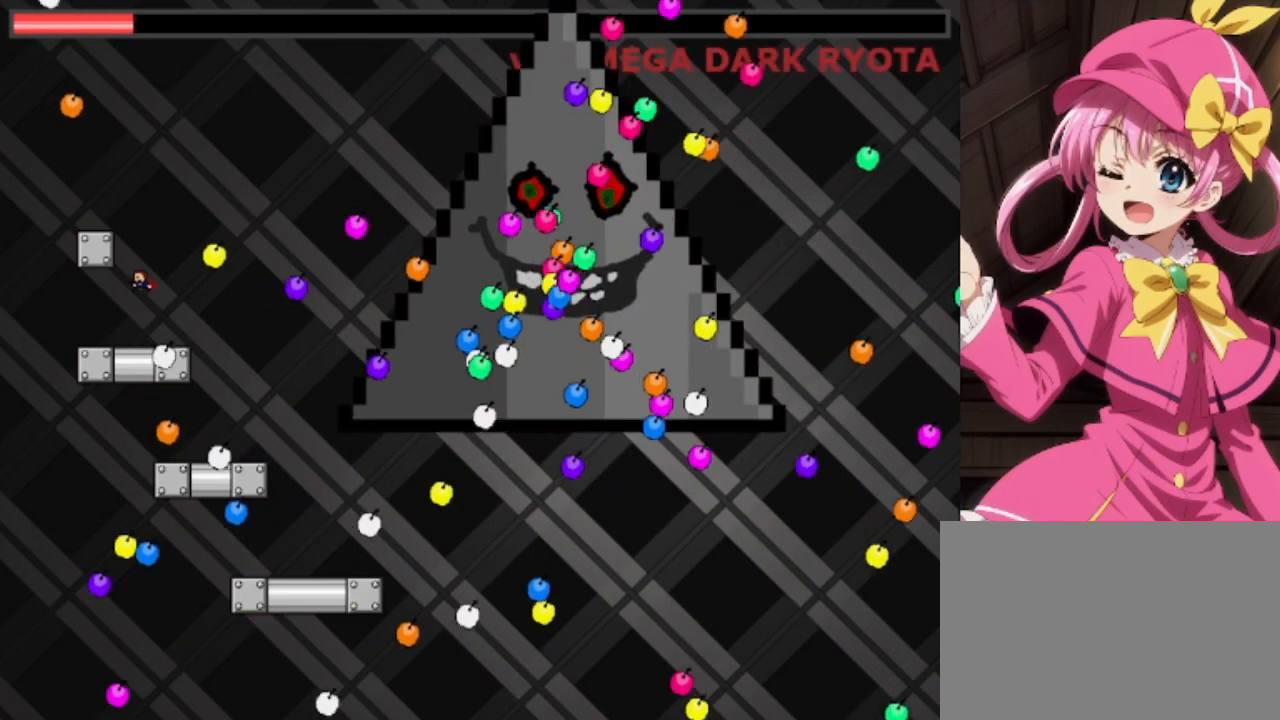
{"keys": ["left"], "events": [[133, "right", "down"], [233, "right", "up"], [367, "left", "down"]]}
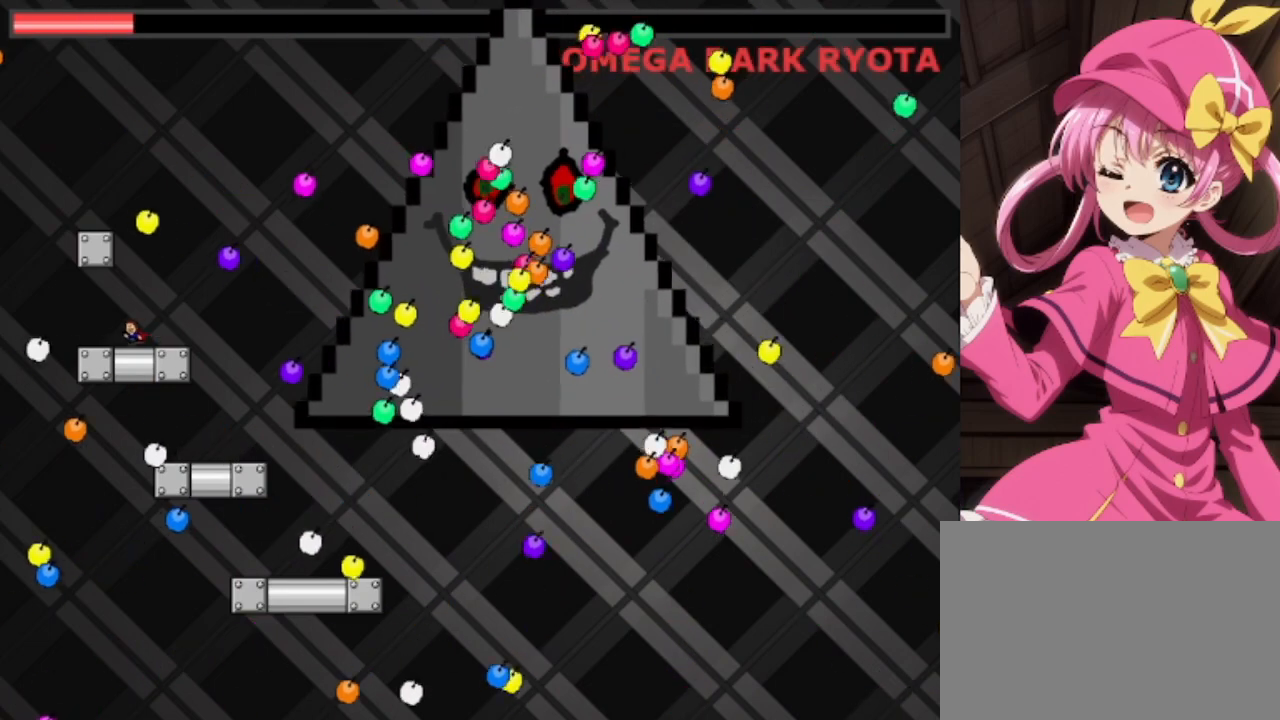
{"keys": [], "events": [[67, "left", "up"], [100, "right", "down"], [200, "right", "up"]]}
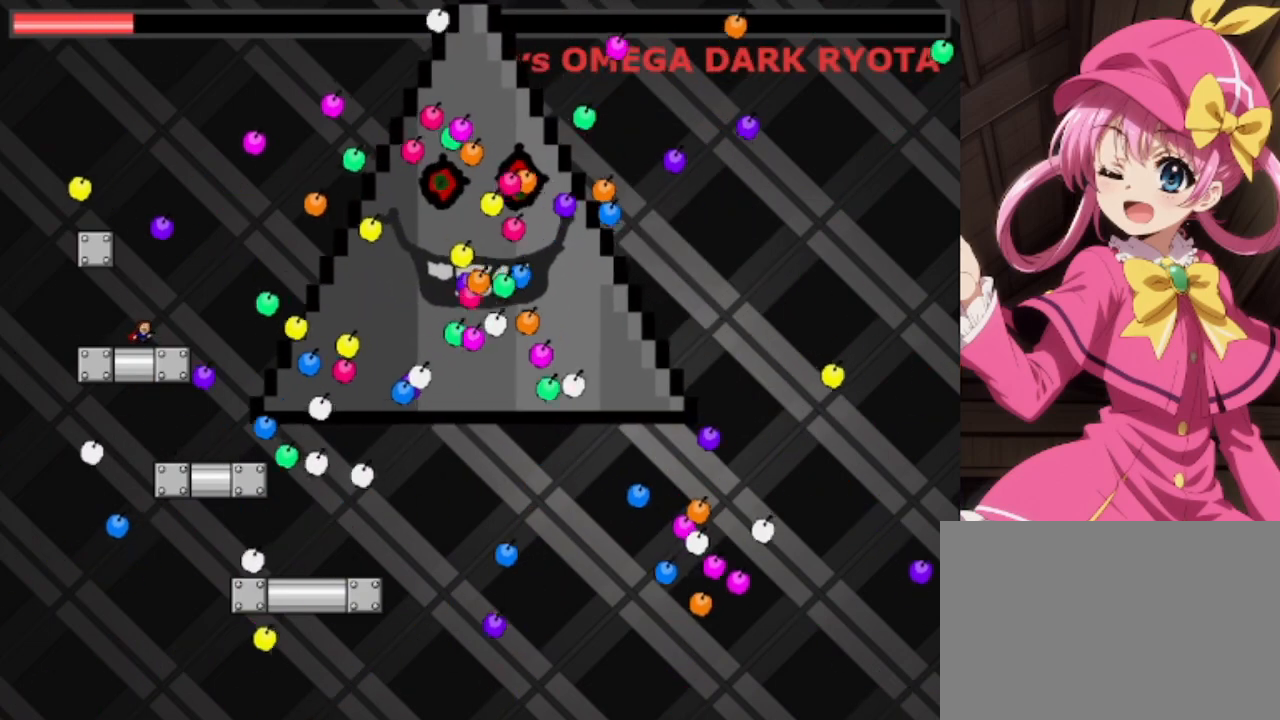
{"keys": ["left", "shift"], "events": [[67, "right", "down"], [67, "shift", "down"], [67, "z", "down"], [267, "right", "up"], [367, "shift", "up"], [400, "left", "down"], [400, "z", "up"], [500, "shift", "down"]]}
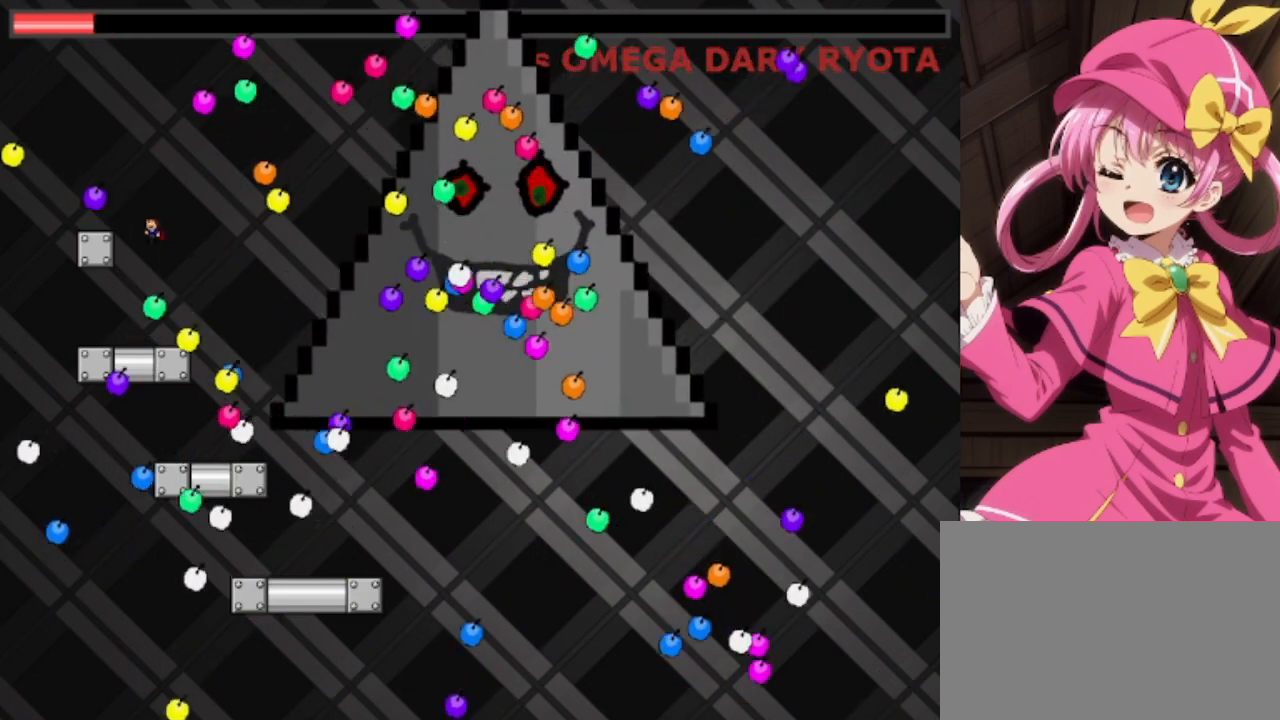
{"keys": ["right"], "events": [[133, "shift", "up"], [333, "left", "up"], [467, "right", "down"]]}
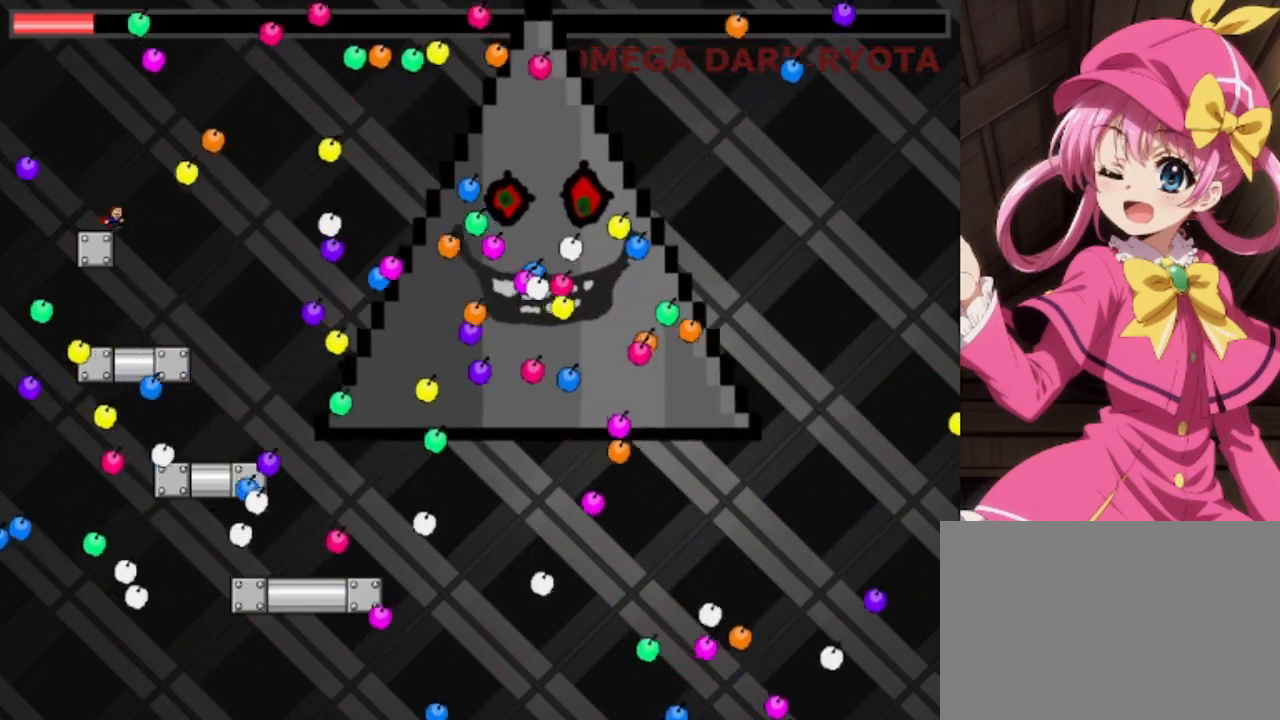
{"keys": ["left"], "events": [[200, "right", "up"], [433, "left", "down"]]}
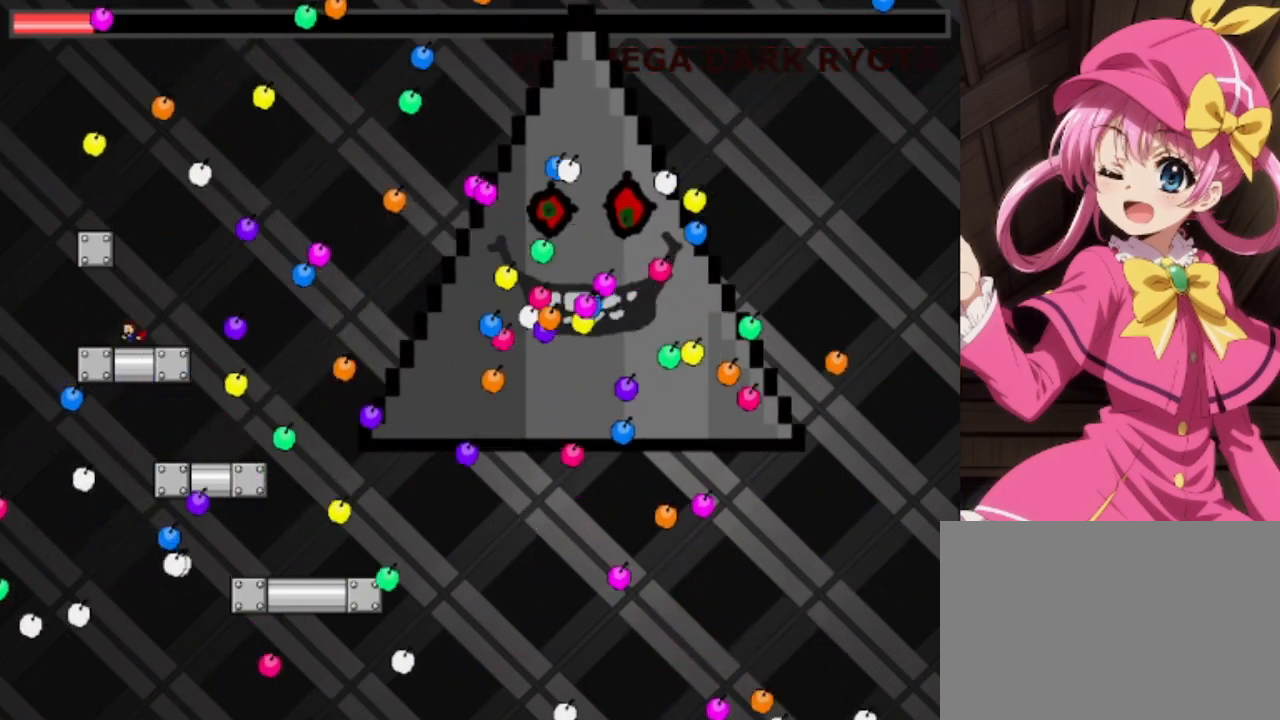
{"keys": ["right"], "events": [[67, "left", "up"], [267, "right", "down"], [267, "shift", "down"], [300, "shift", "up"], [400, "right", "up"], [500, "right", "down"]]}
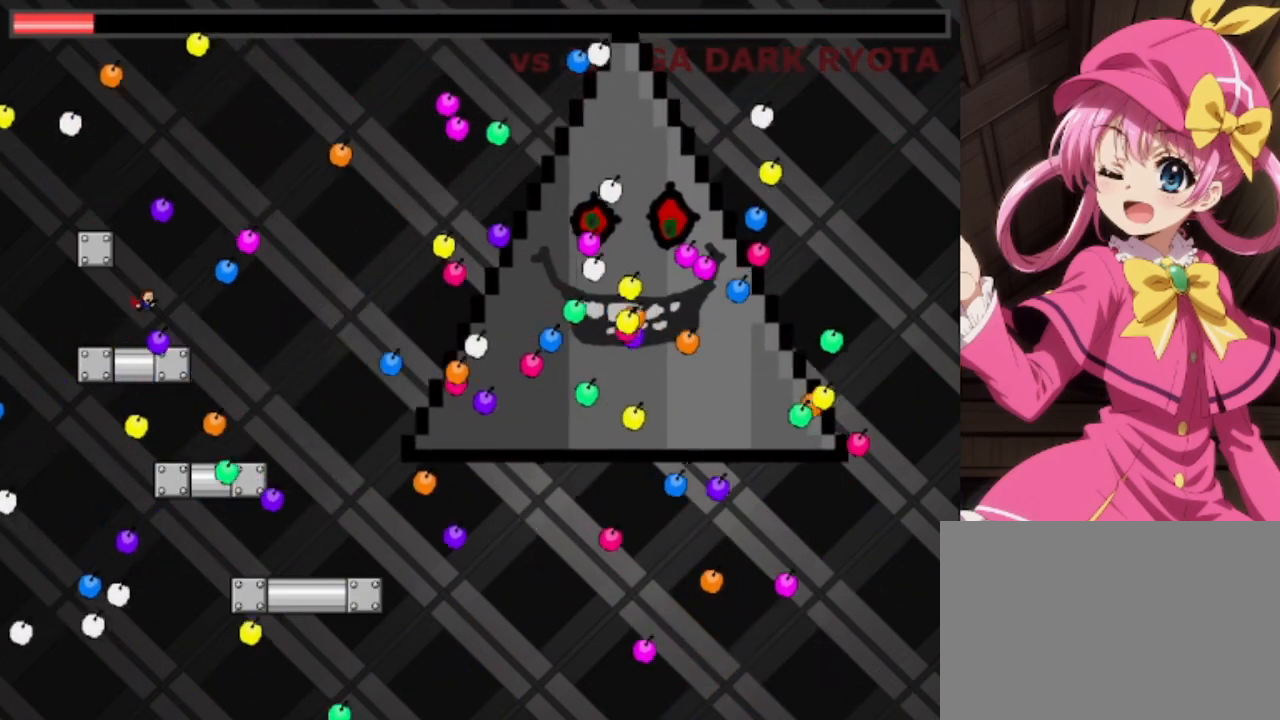
{"keys": ["left"], "events": [[400, "shift", "down"], [433, "right", "up"], [467, "left", "down"], [467, "shift", "up"]]}
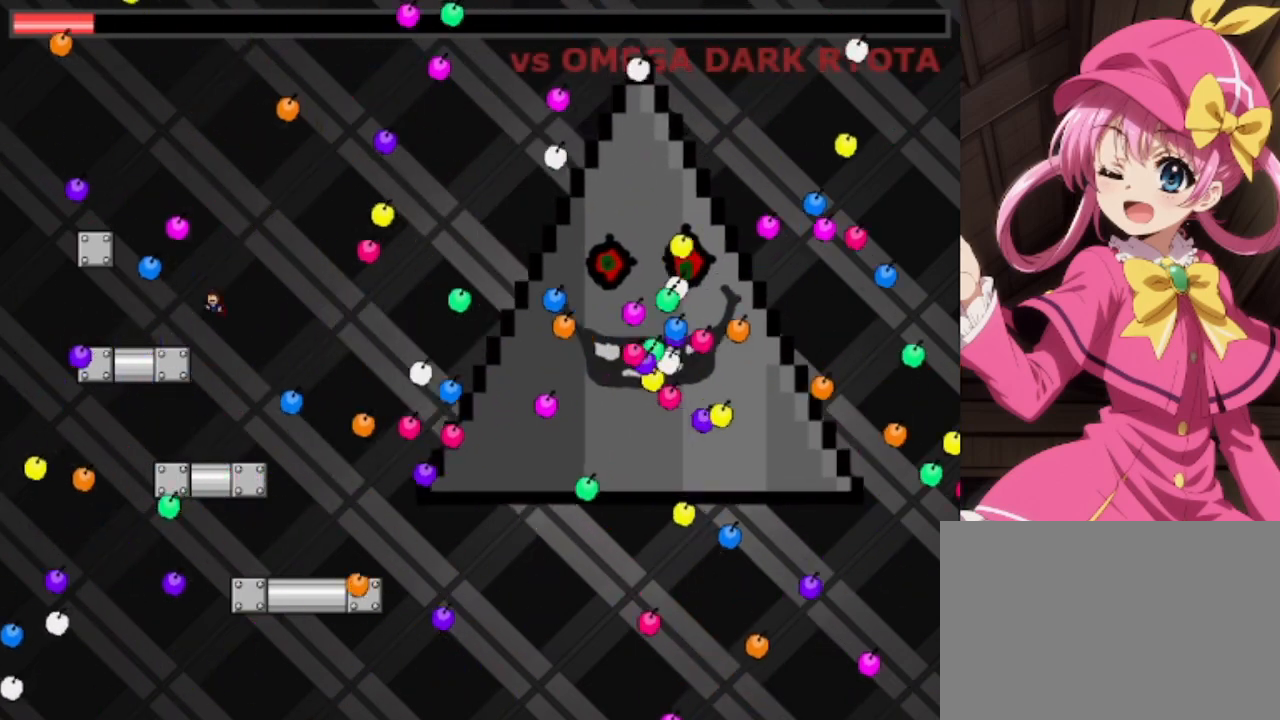
{"keys": [], "events": [[400, "left", "up"], [400, "right", "down"], [500, "right", "up"]]}
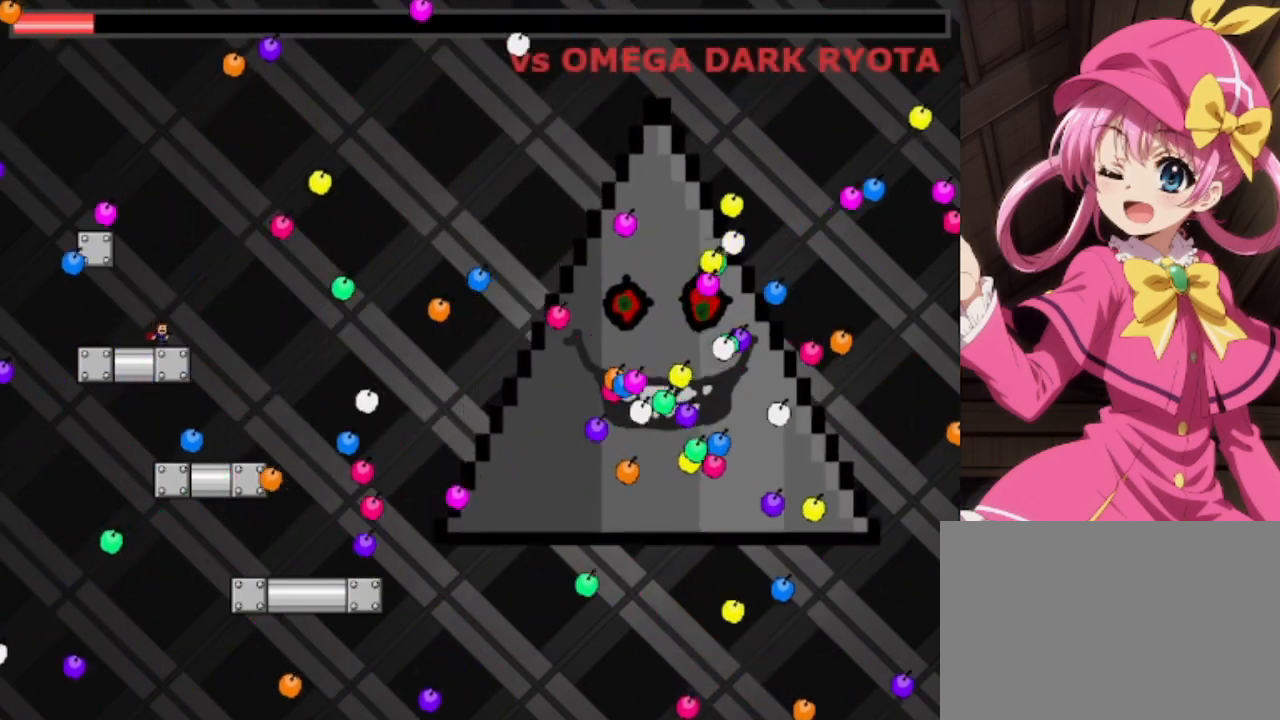
{"keys": [], "events": [[67, "z", "down"], [200, "z", "up"]]}
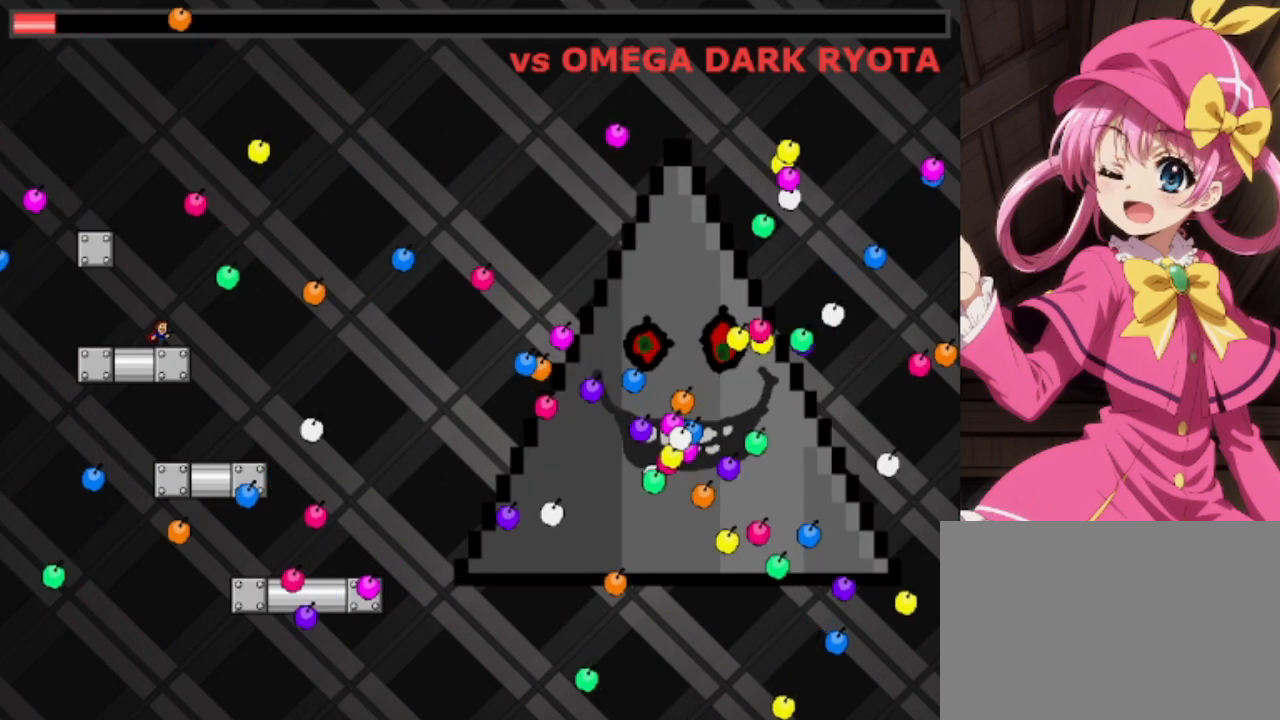
{"keys": [], "events": []}
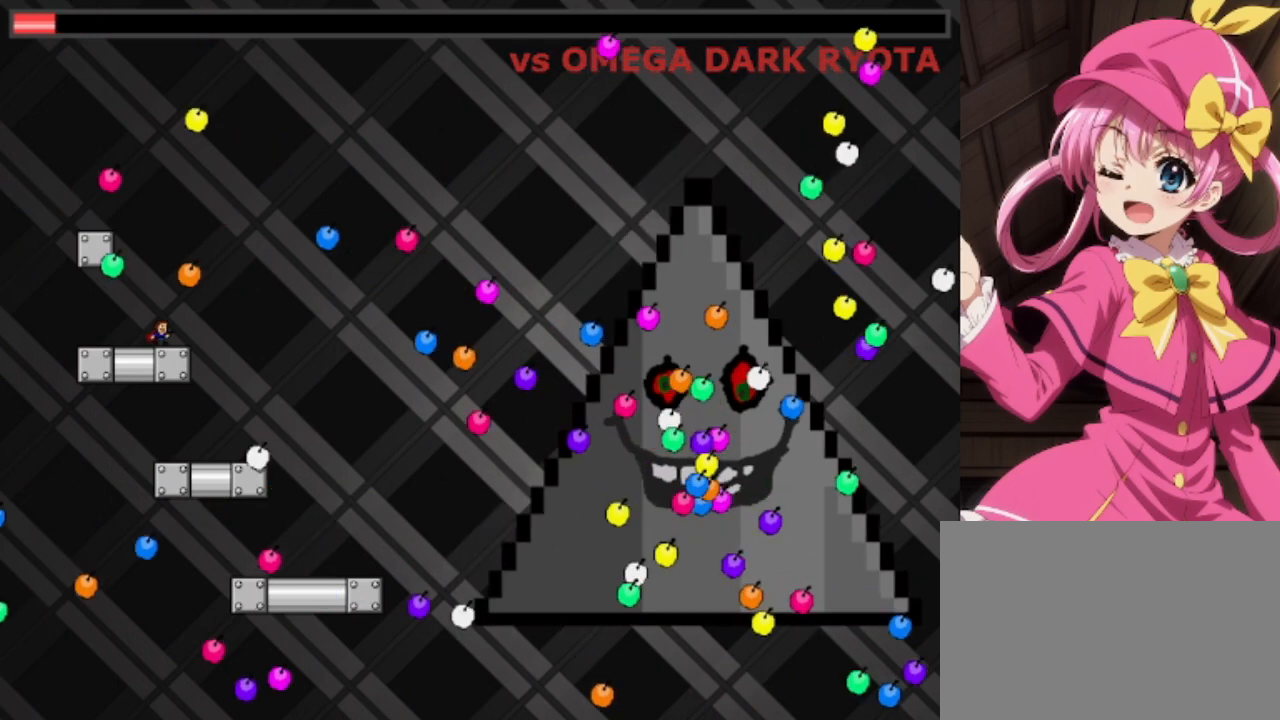
{"keys": [], "events": []}
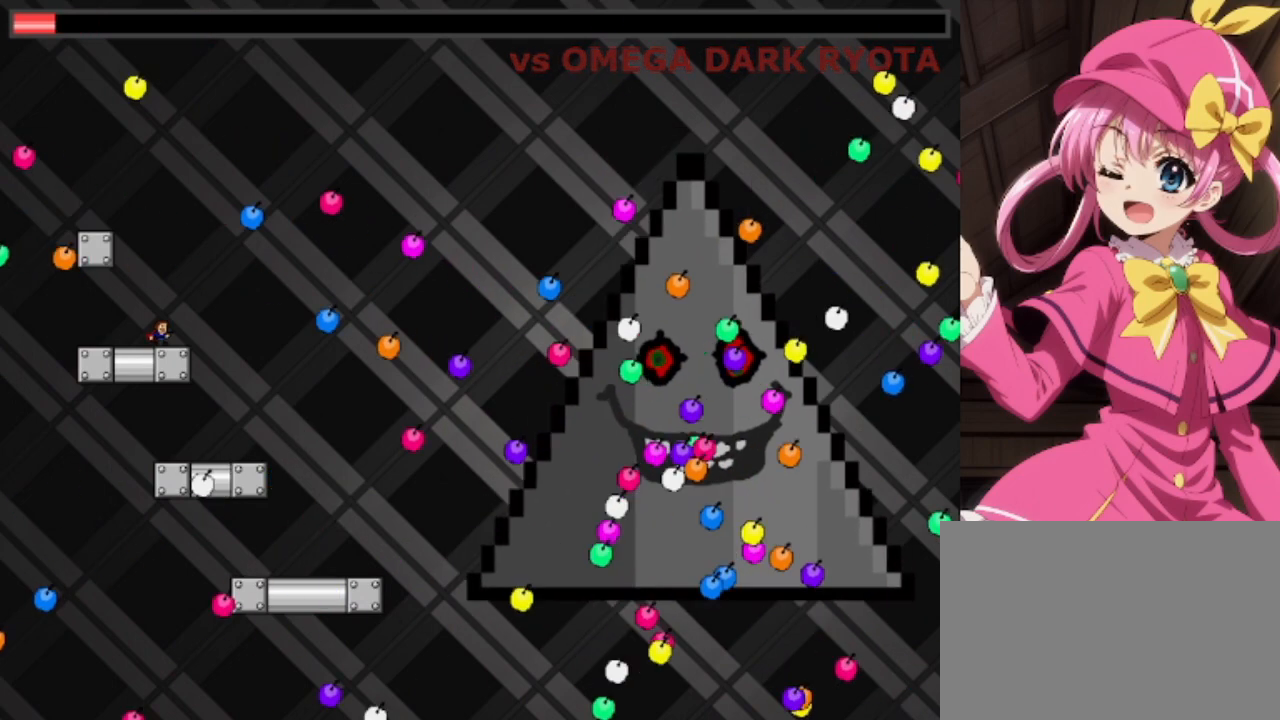
{"keys": [], "events": [[133, "left", "down"], [233, "left", "up"]]}
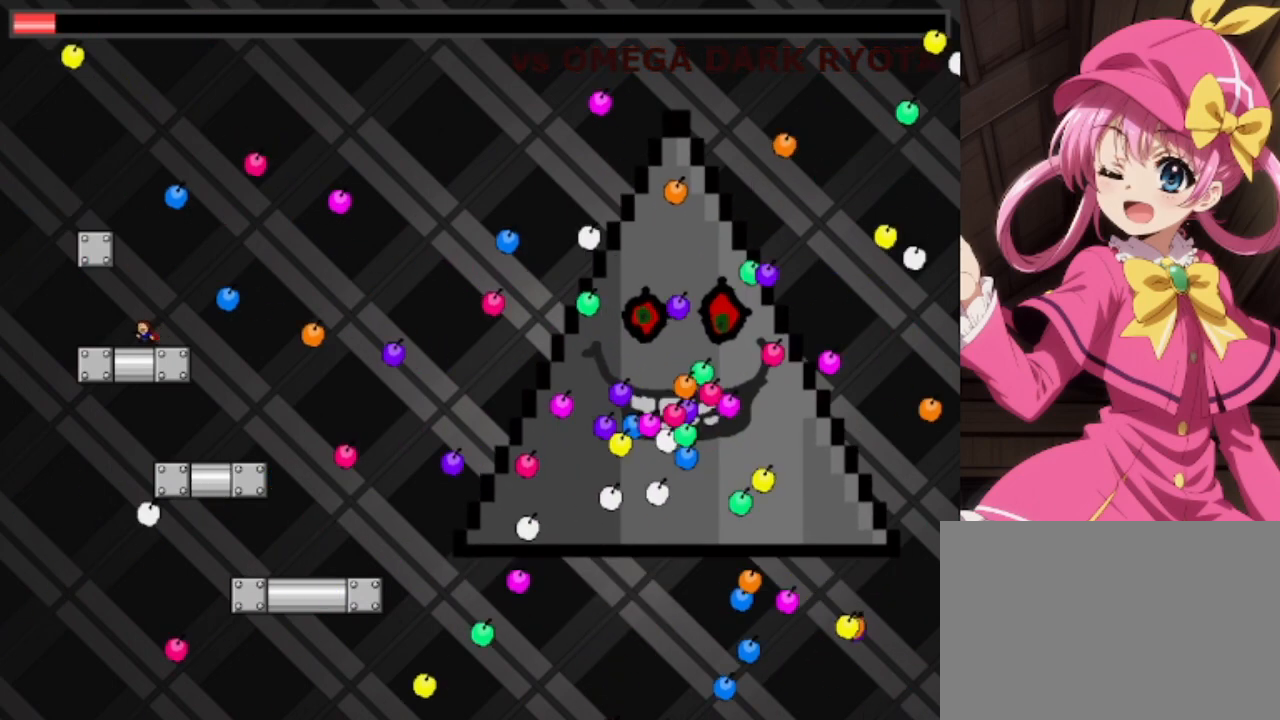
{"keys": [], "events": []}
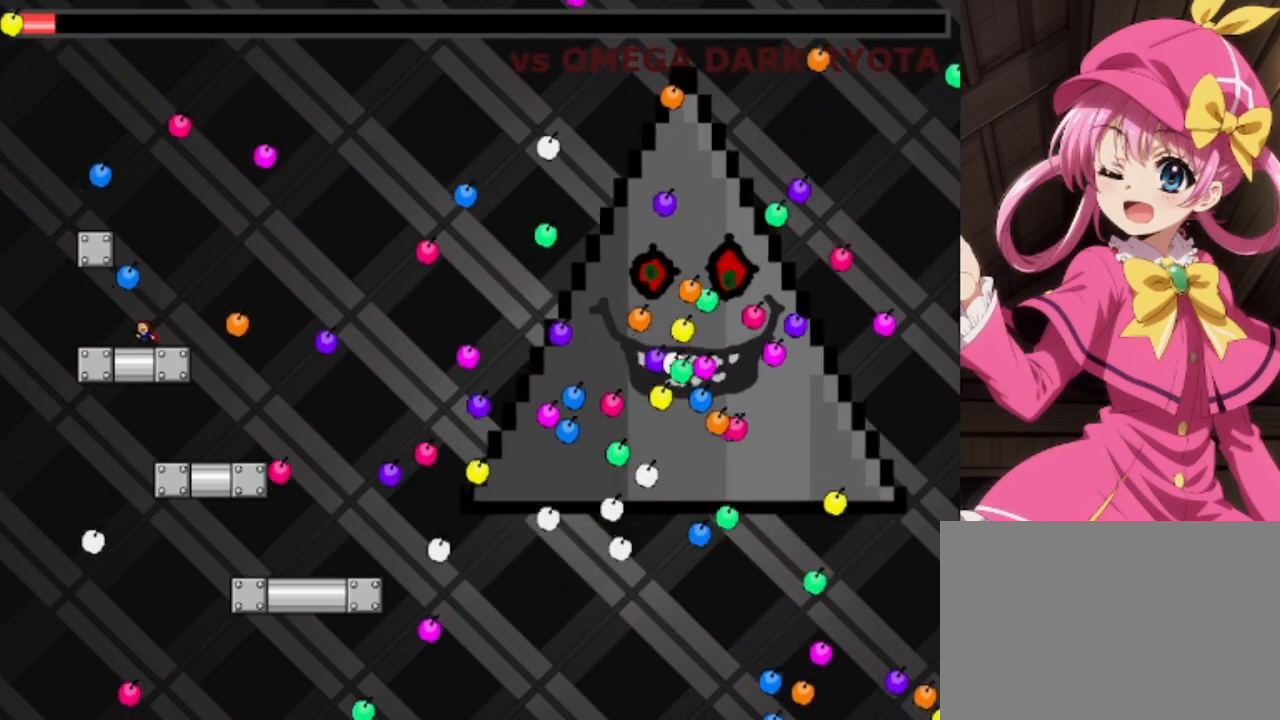
{"keys": ["left", "shift"], "events": [[33, "right", "down"], [67, "shift", "down"], [100, "right", "up"], [233, "shift", "up"], [300, "shift", "down"], [333, "left", "down"]]}
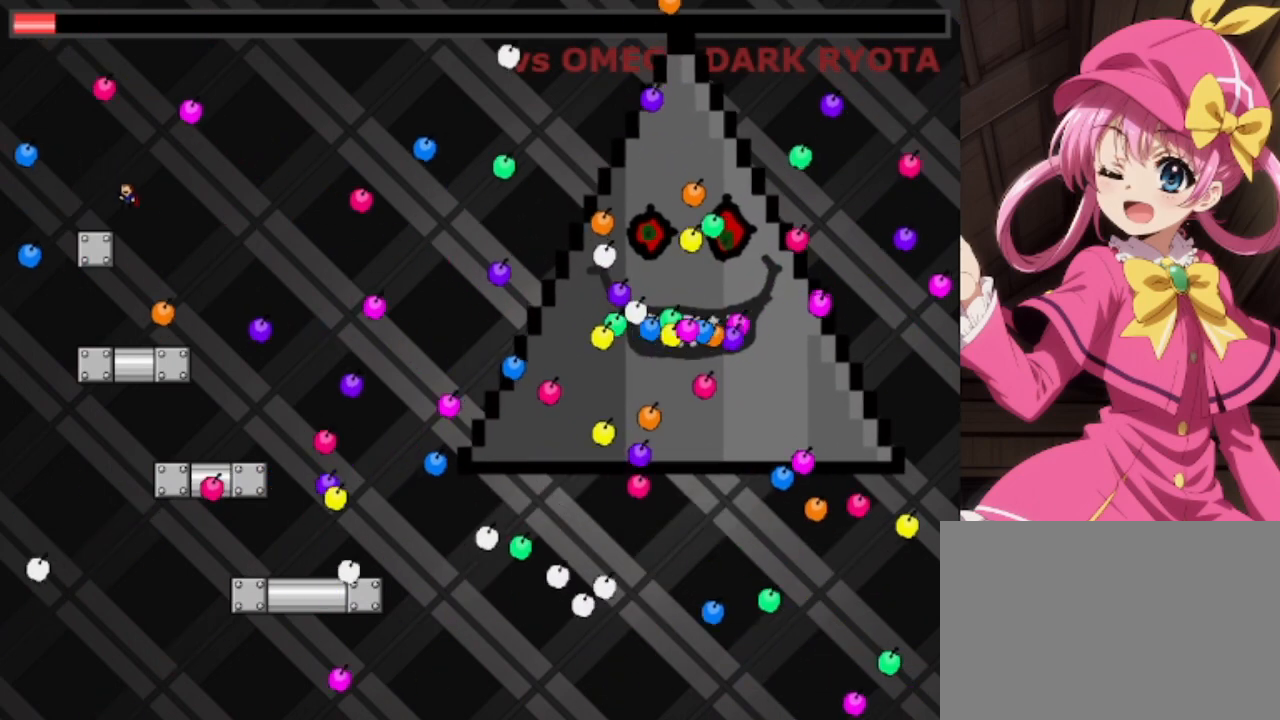
{"keys": [], "events": [[33, "shift", "up"], [300, "left", "up"], [300, "right", "down"], [367, "right", "up"]]}
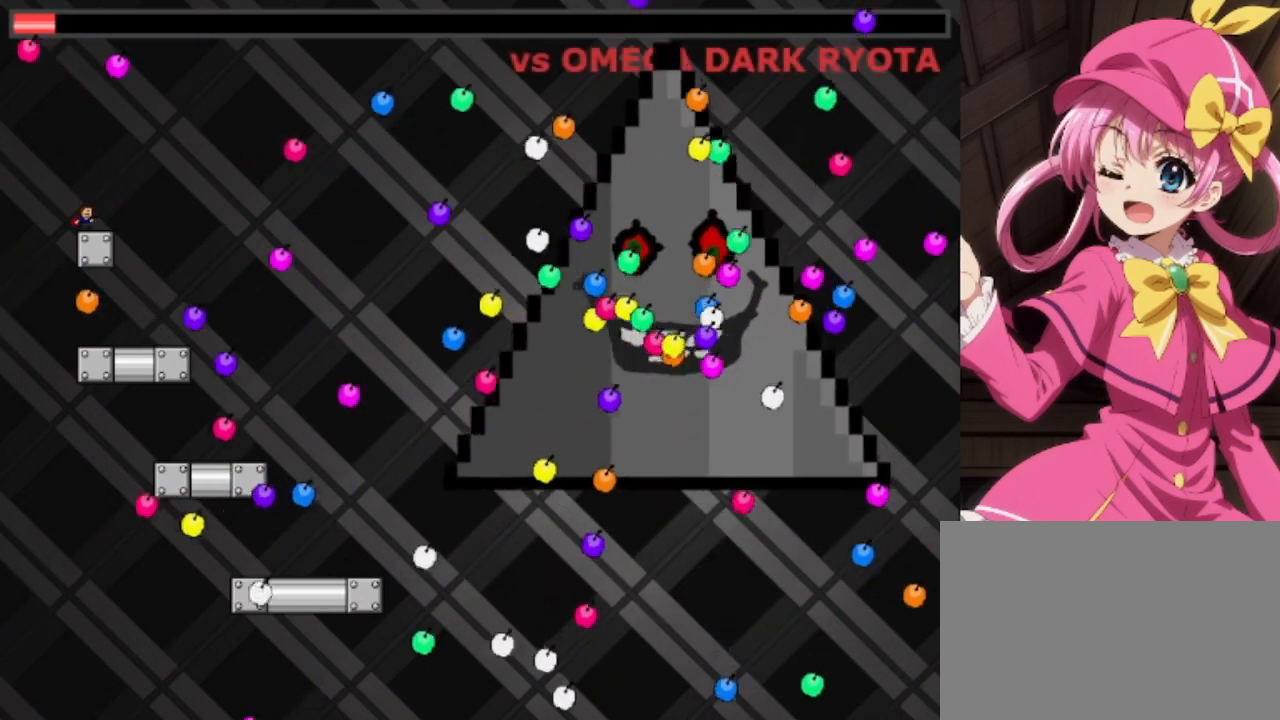
{"keys": [], "events": [[200, "z", "down"], [300, "z", "up"]]}
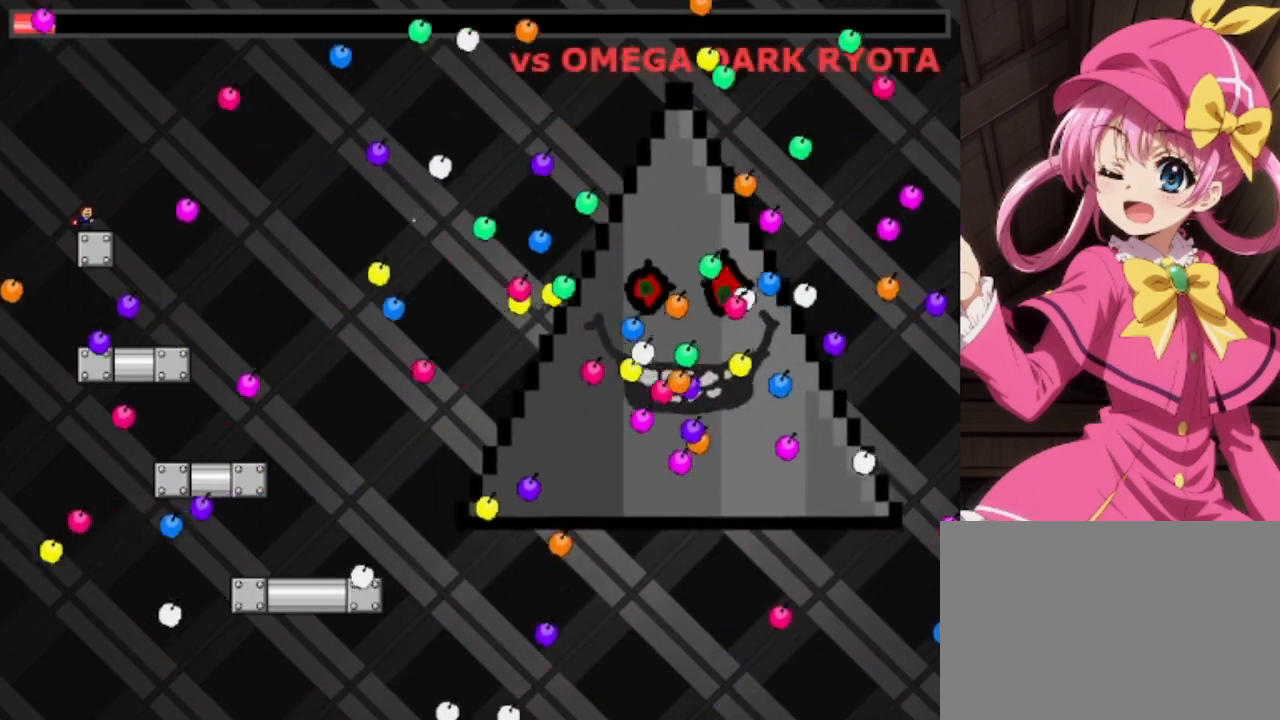
{"keys": ["right"], "events": [[67, "shift", "down"], [300, "right", "down"], [433, "shift", "up"]]}
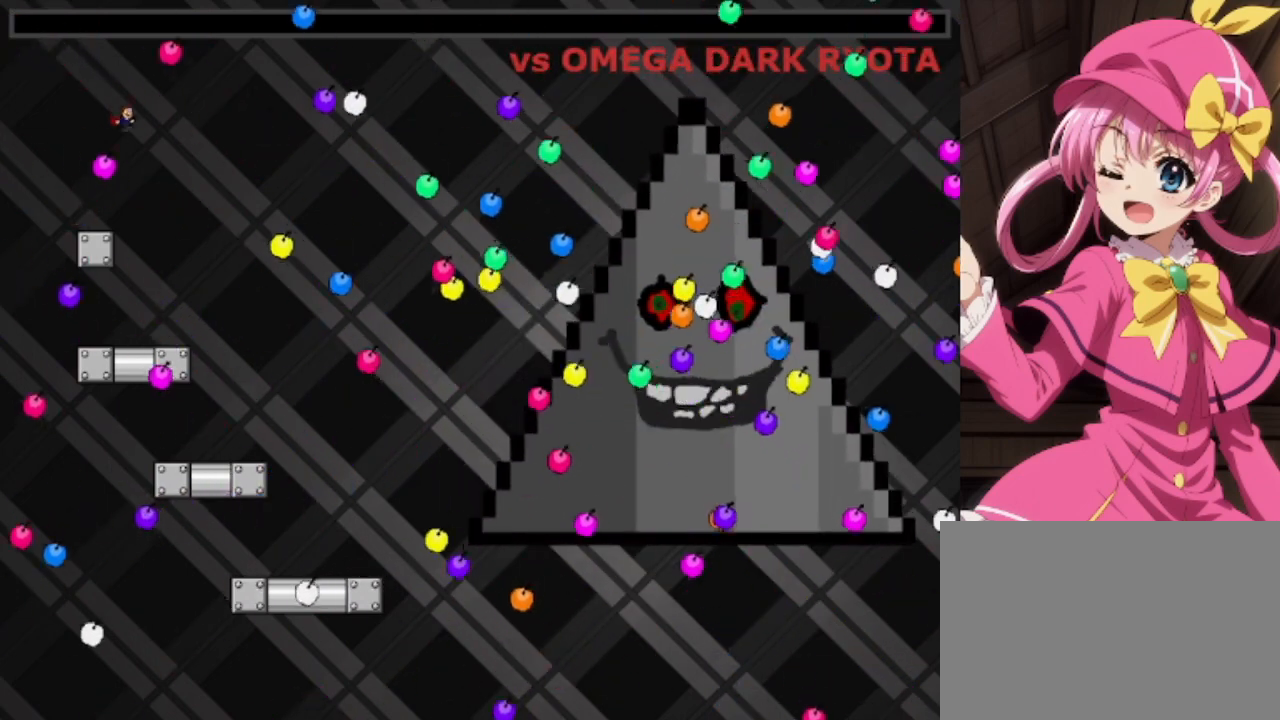
{"keys": ["right"], "events": [[167, "right", "up"], [233, "left", "down"], [300, "left", "up"], [300, "shift", "down"], [467, "right", "down"], [467, "shift", "up"]]}
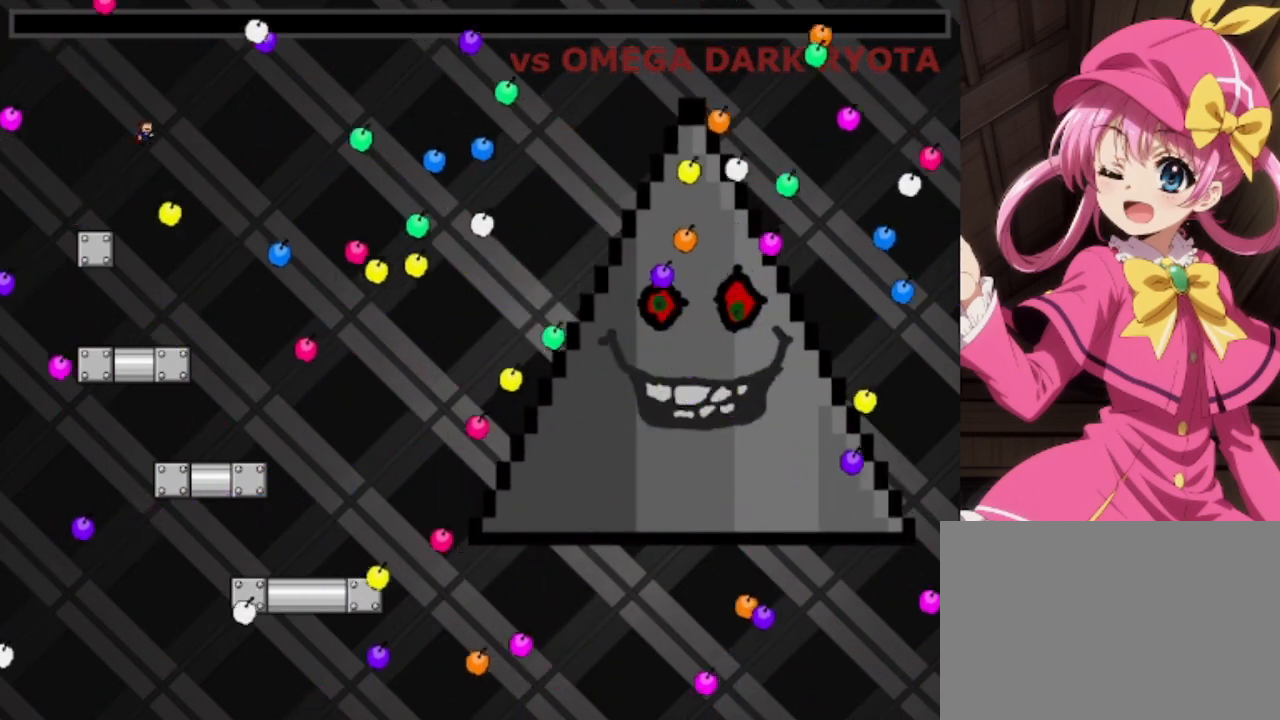
{"keys": [], "events": [[200, "right", "up"], [267, "left", "down"], [433, "left", "up"]]}
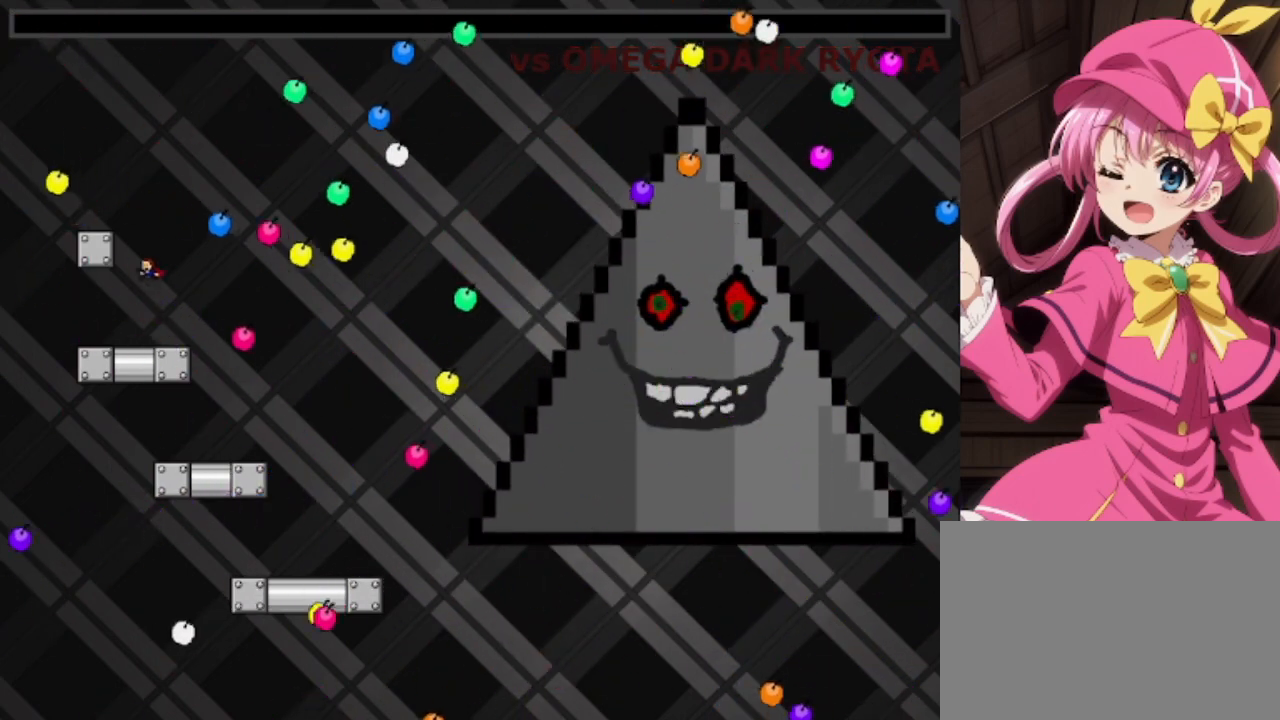
{"keys": ["right", "shift"], "events": [[200, "left", "down"], [300, "left", "up"], [433, "shift", "down"], [500, "right", "down"]]}
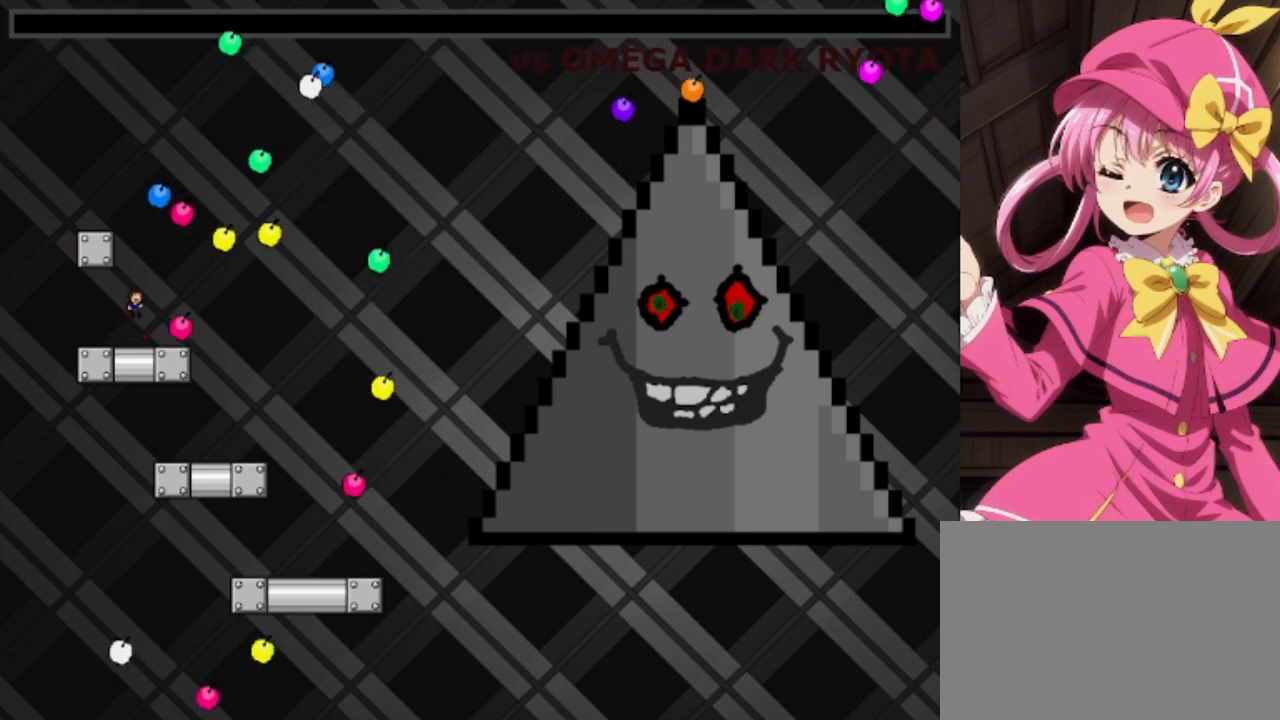
{"keys": ["left"], "events": [[33, "shift", "up"], [467, "left", "down"], [467, "right", "up"], [467, "shift", "down"], [500, "shift", "up"]]}
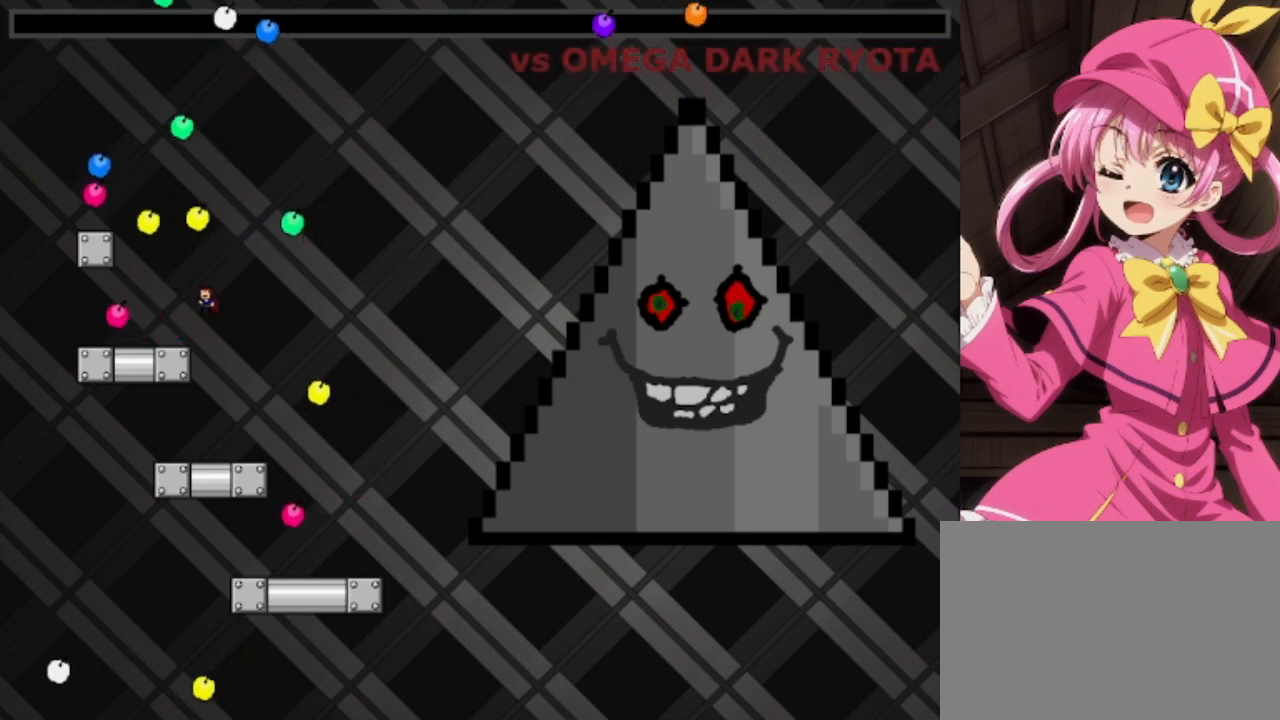
{"keys": [], "events": [[333, "left", "up"], [367, "right", "down"], [467, "right", "up"]]}
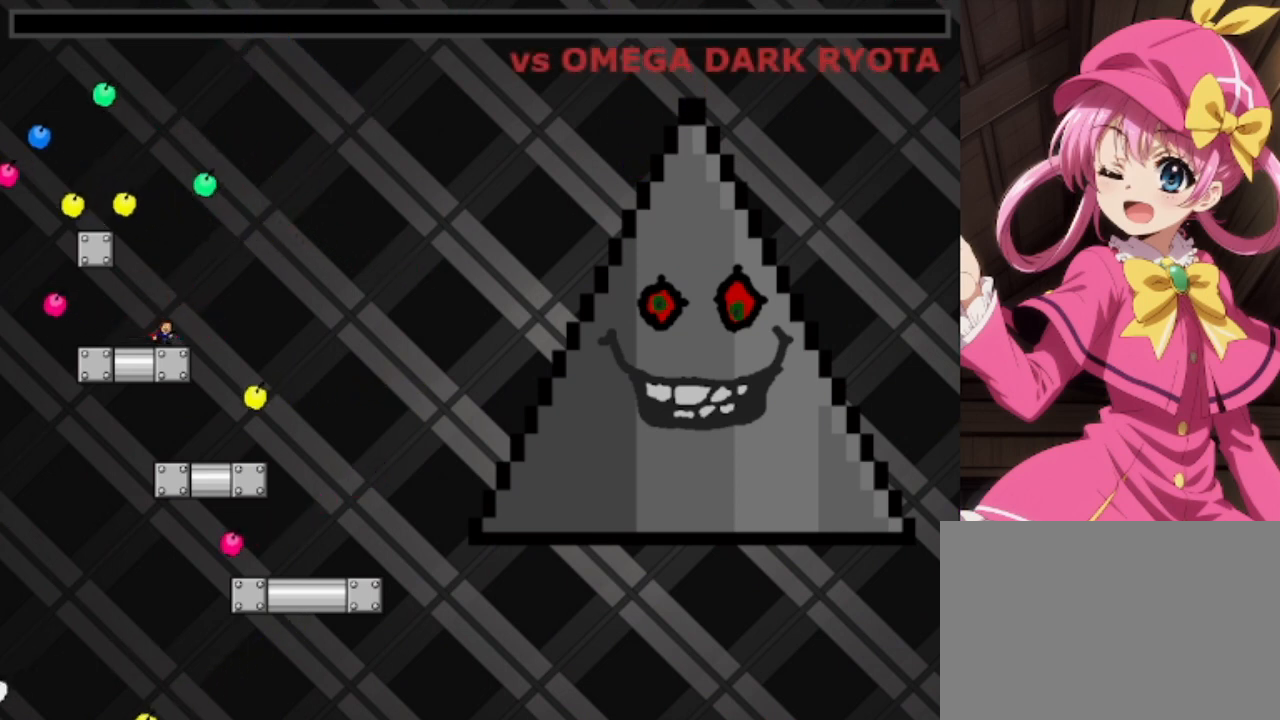
{"keys": [], "events": []}
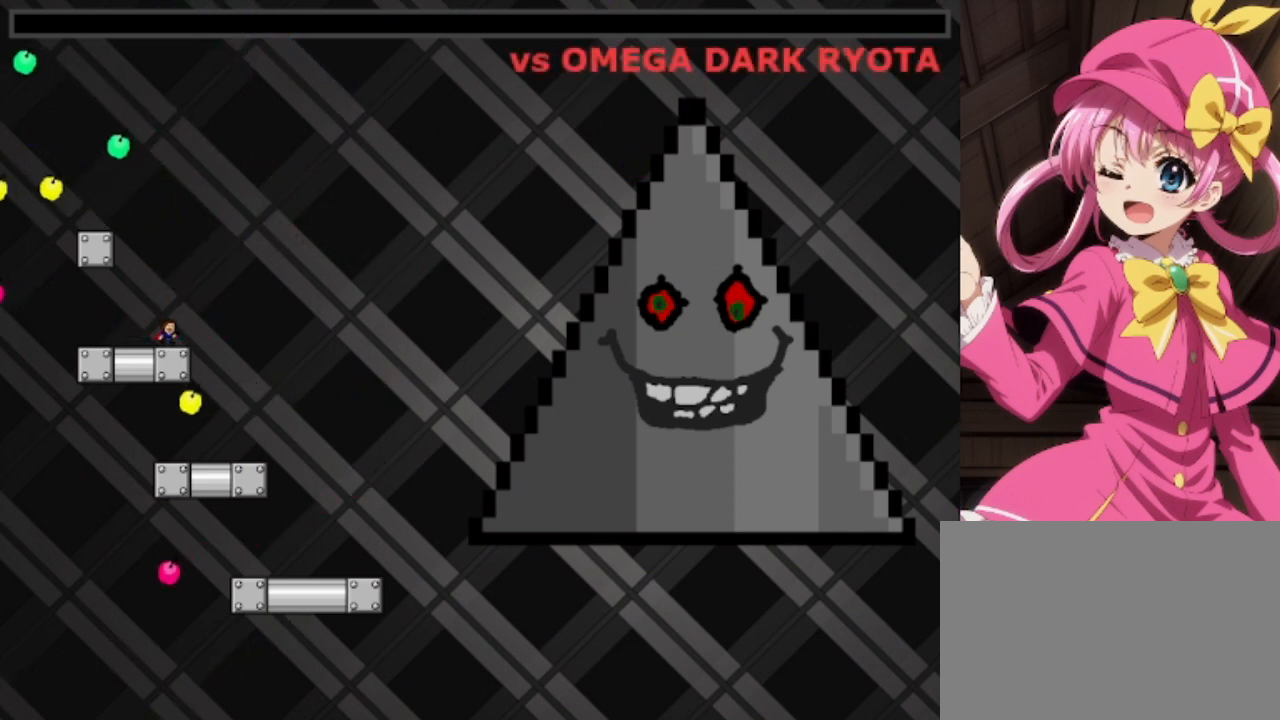
{"keys": [], "events": []}